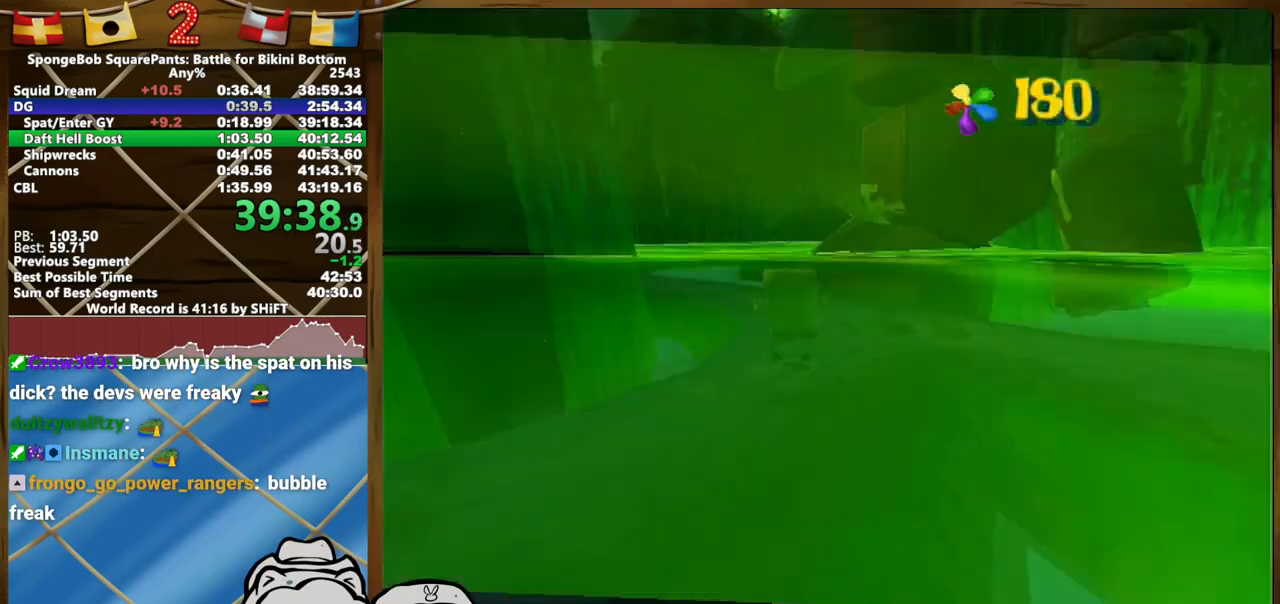
Gameplay with a controller (Xbox layout); each line is a JSON object with the inputs held at the frame after it. "button_events" lists button changes between this image and that frame as [ms after this image, input, new state], when the widget could be followed in between (sticks are given only as held states). Not read: B L3 R1 R3 START.
{"buttons": [], "left_stick": "down-left", "right_stick": "center", "button_events": [[217, "A", "down"], [417, "A", "up"]]}
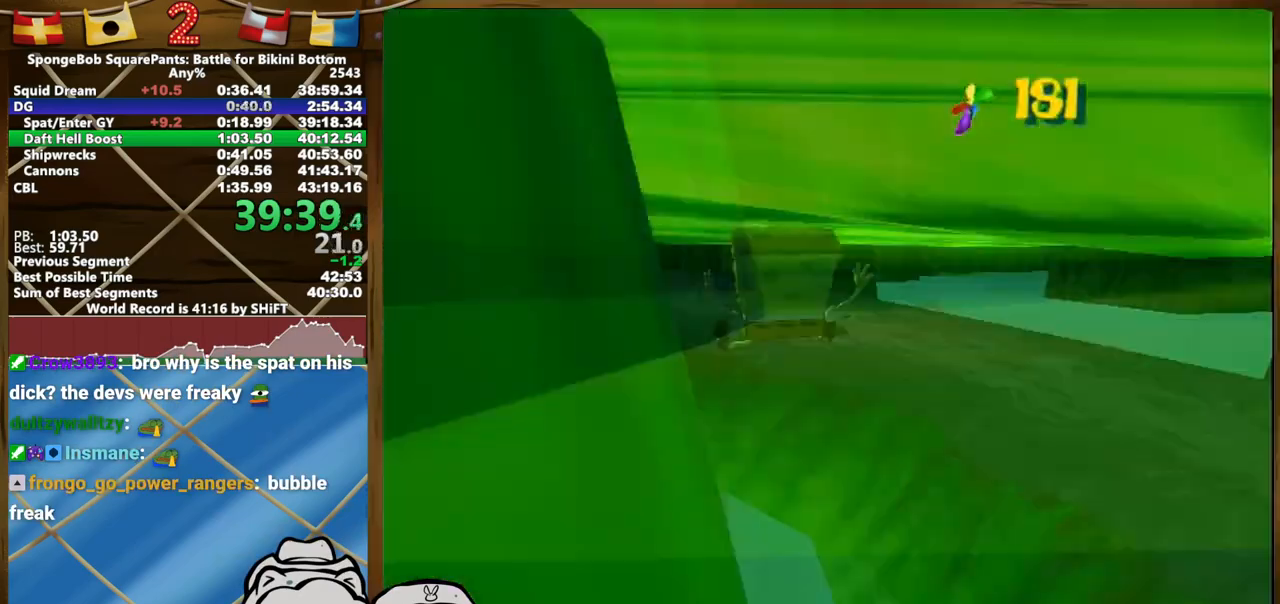
{"buttons": [], "left_stick": "left", "right_stick": "center", "button_events": [[217, "A", "down"], [433, "A", "up"]]}
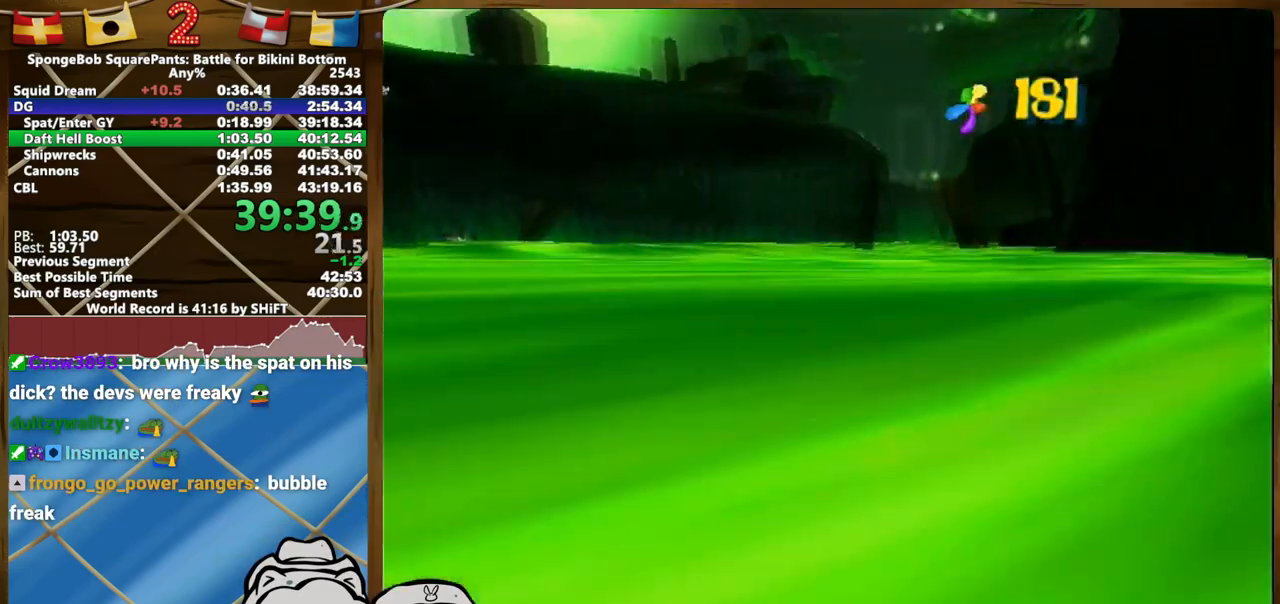
{"buttons": [], "left_stick": "up-left", "right_stick": "center", "button_events": [[200, "A", "down"], [417, "A", "up"]]}
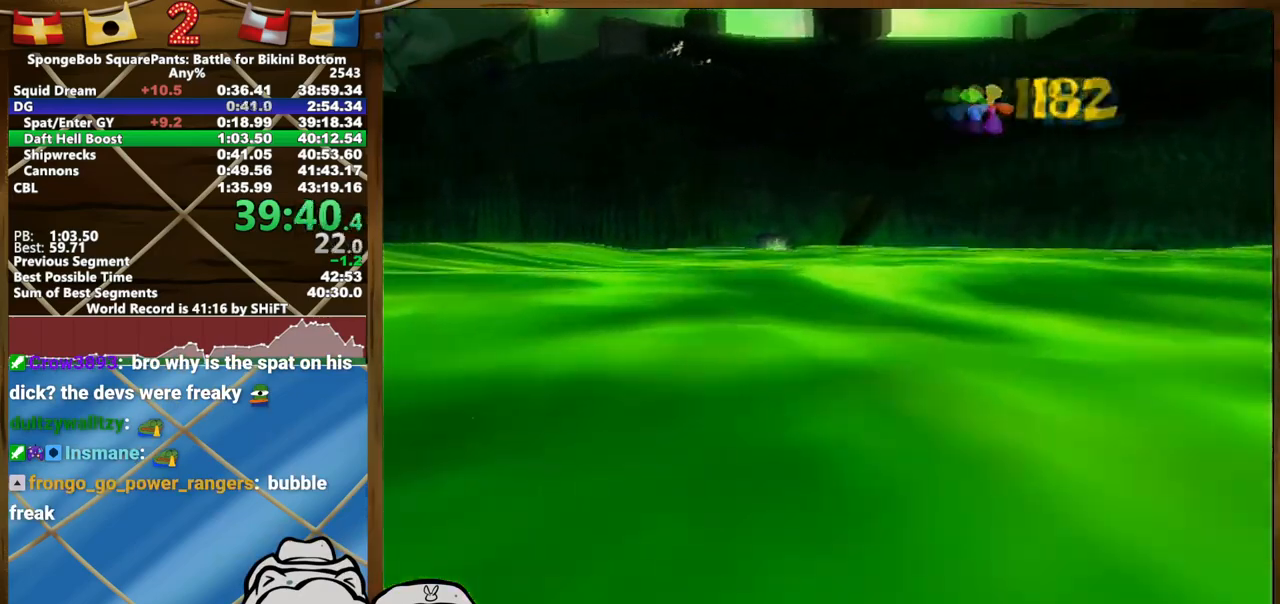
{"buttons": ["A"], "left_stick": "up", "right_stick": "center", "button_events": [[400, "A", "down"]]}